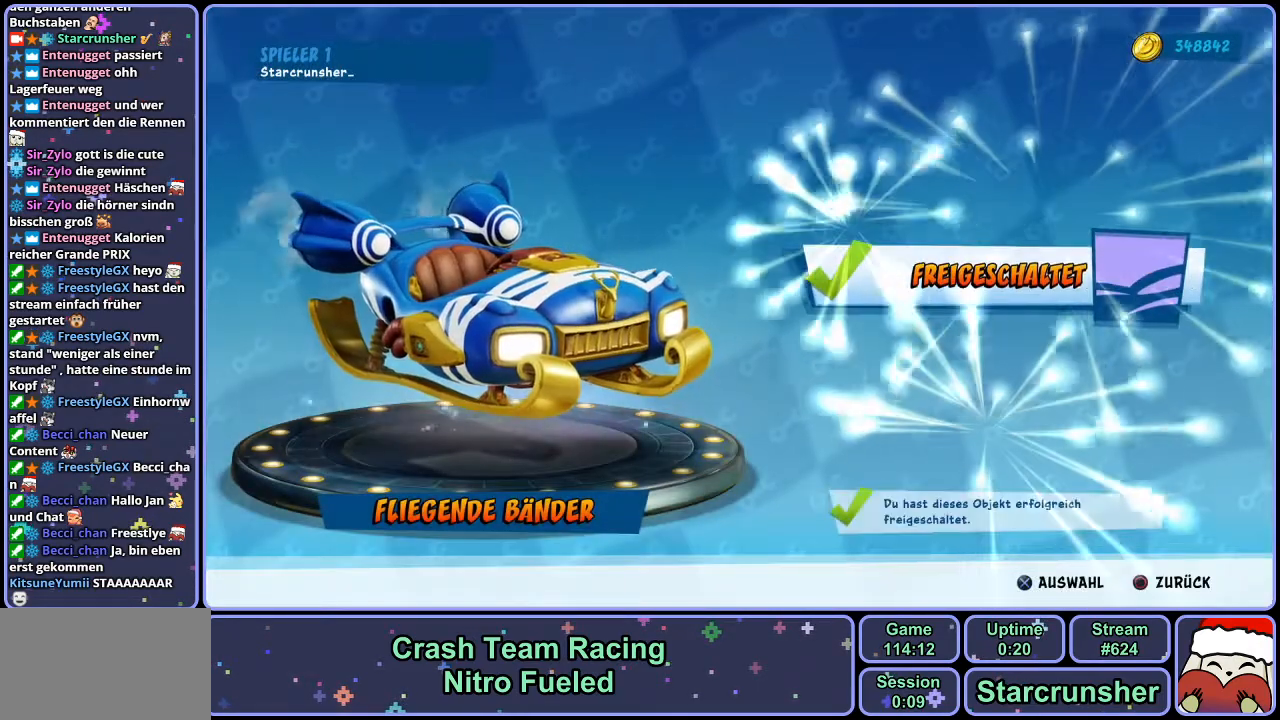
Gameplay with a controller (PlayStation layout); each line is a JSON object with the inputs held at the frame after it. "events" lists button and stick changes between this image and that frame as [ms after this image, input, new state], when the widget could be followed in between.
{"buttons": [], "left_stick": "center", "right_stick": "center", "events": []}
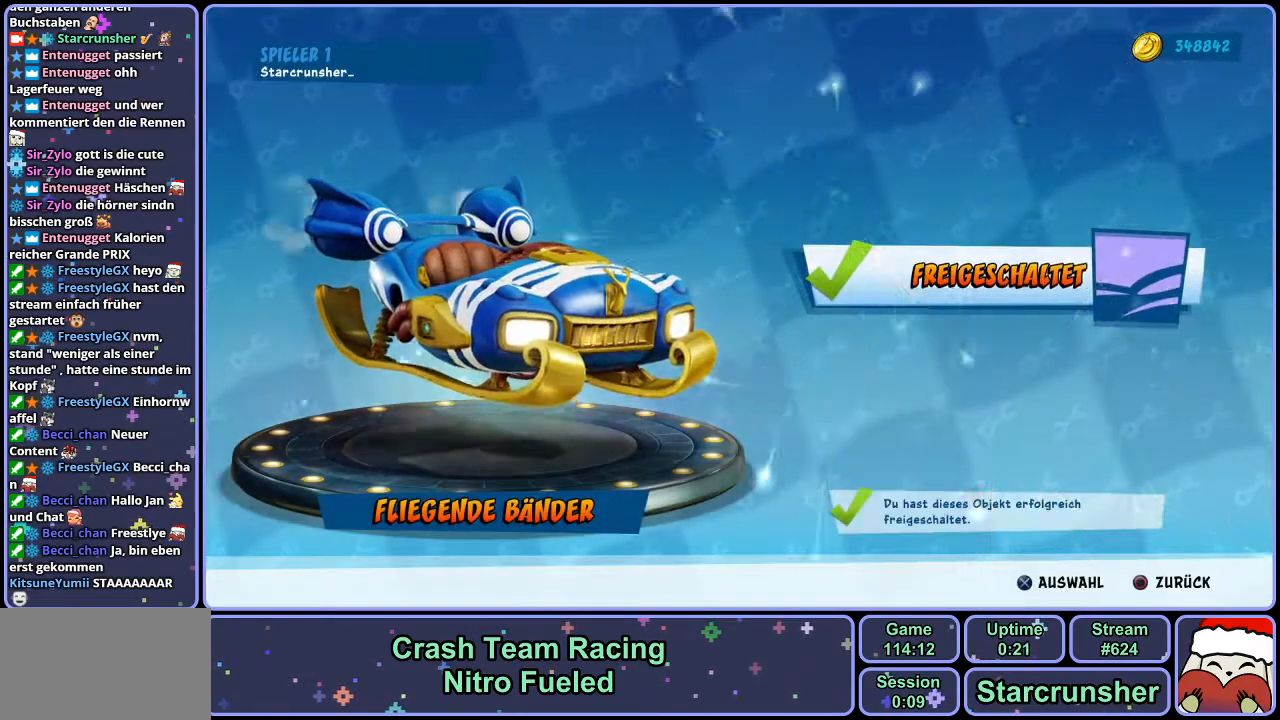
{"buttons": [], "left_stick": "center", "right_stick": "center", "events": []}
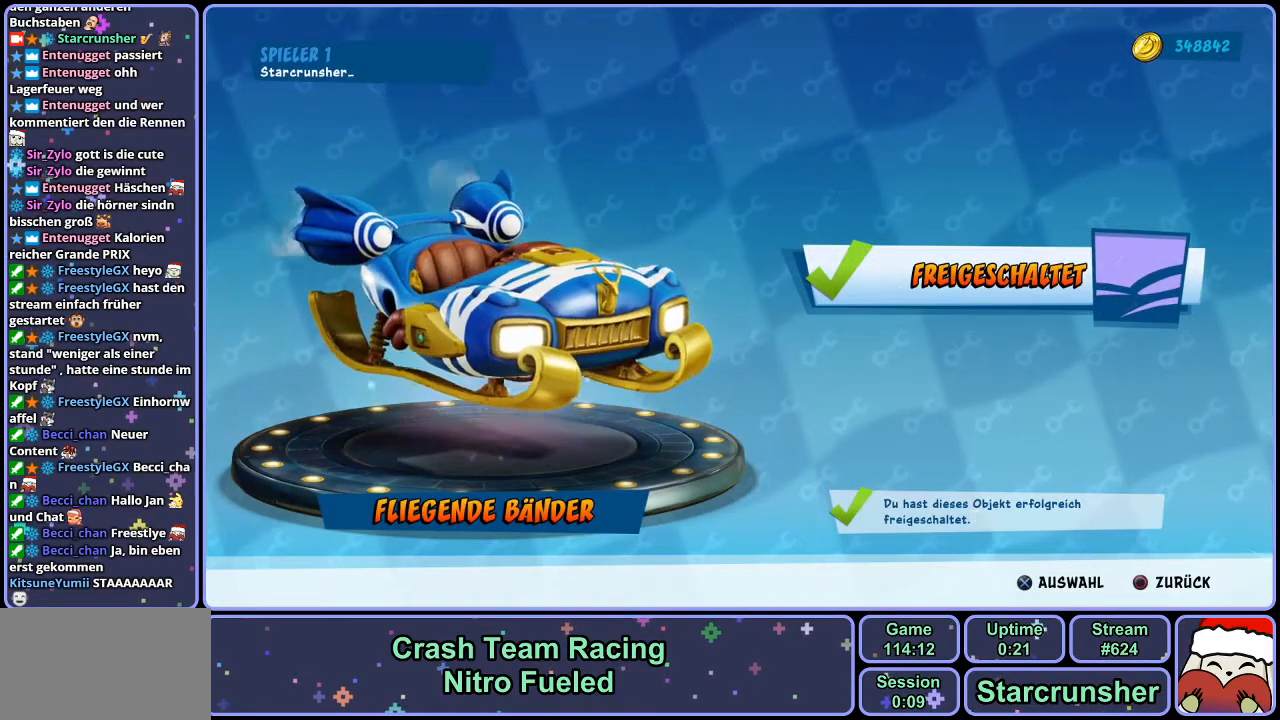
{"buttons": [], "left_stick": "center", "right_stick": "center", "events": []}
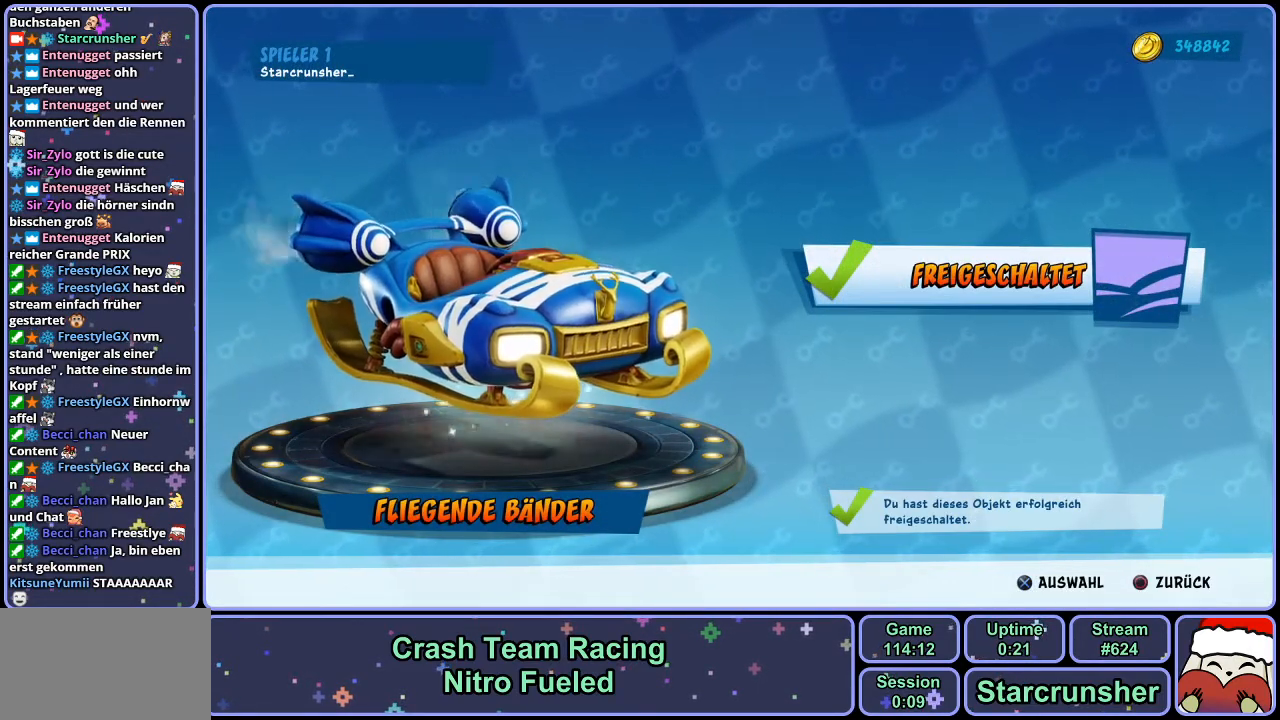
{"buttons": ["CIRCLE"], "left_stick": "center", "right_stick": "center", "events": [[450, "CIRCLE", "down"]]}
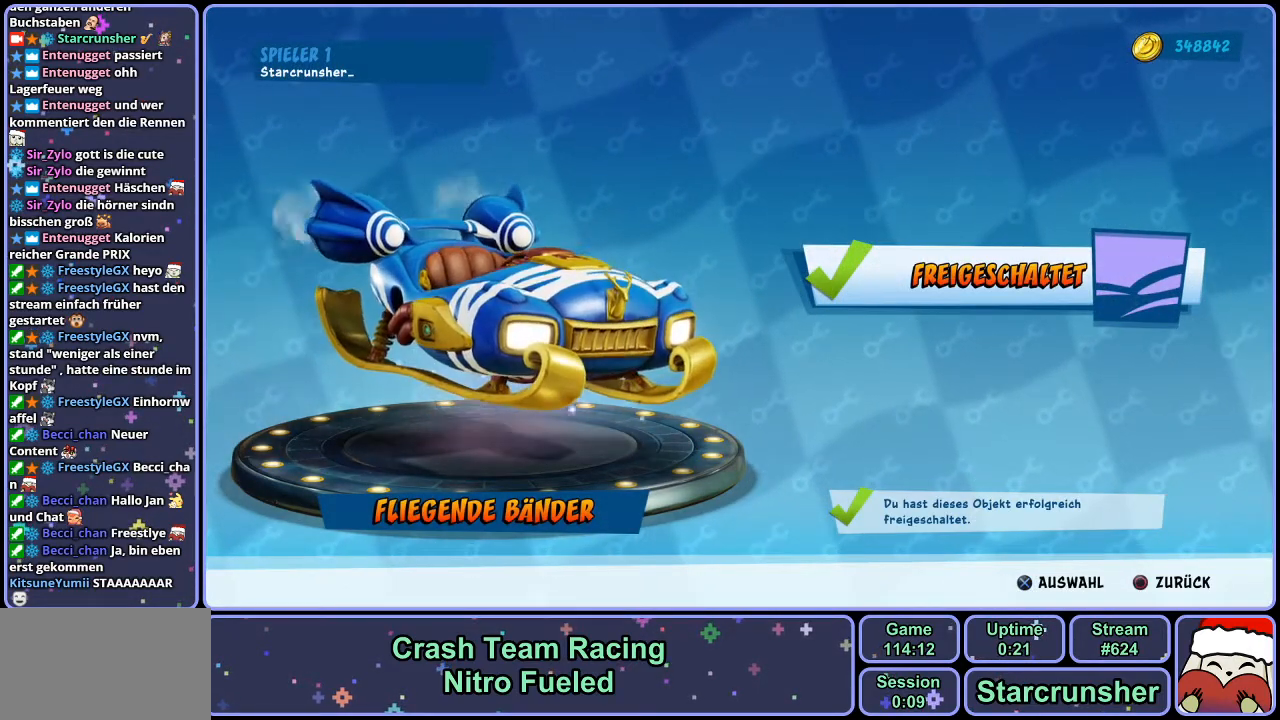
{"buttons": [], "left_stick": "center", "right_stick": "center", "events": [[67, "CIRCLE", "up"], [367, "CROSS", "down"], [467, "CROSS", "up"]]}
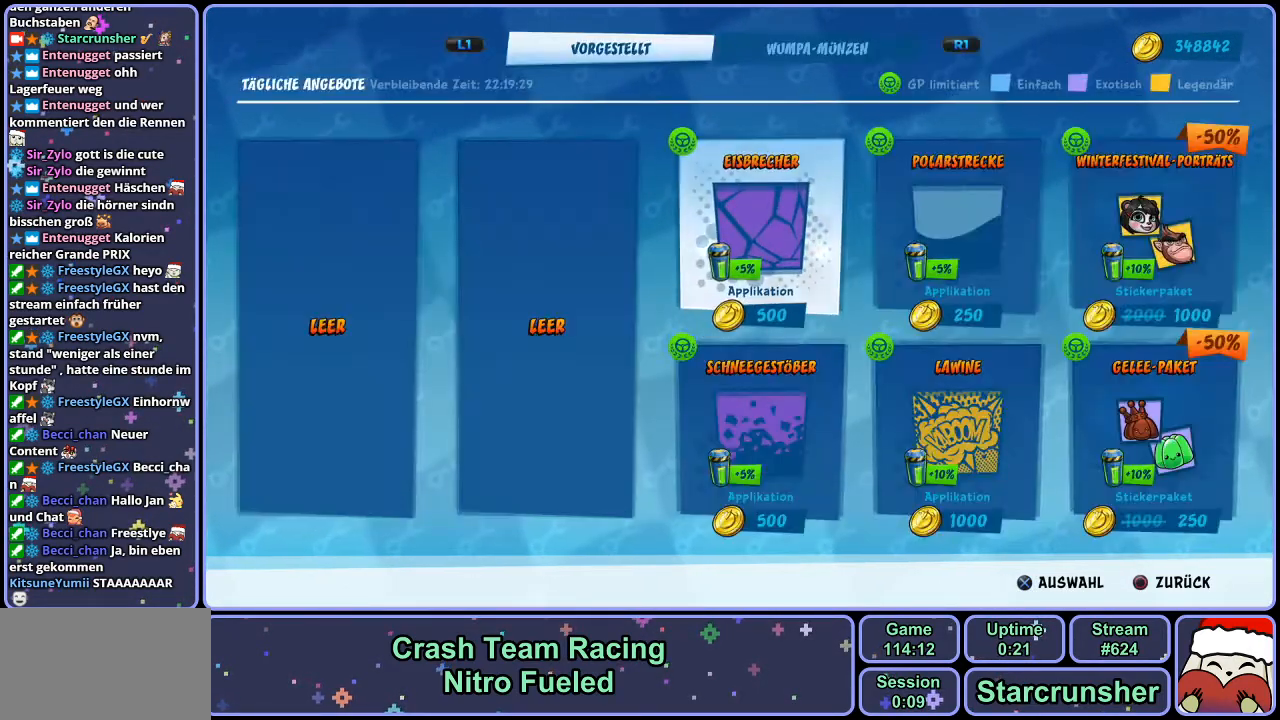
{"buttons": [], "left_stick": "center", "right_stick": "center", "events": []}
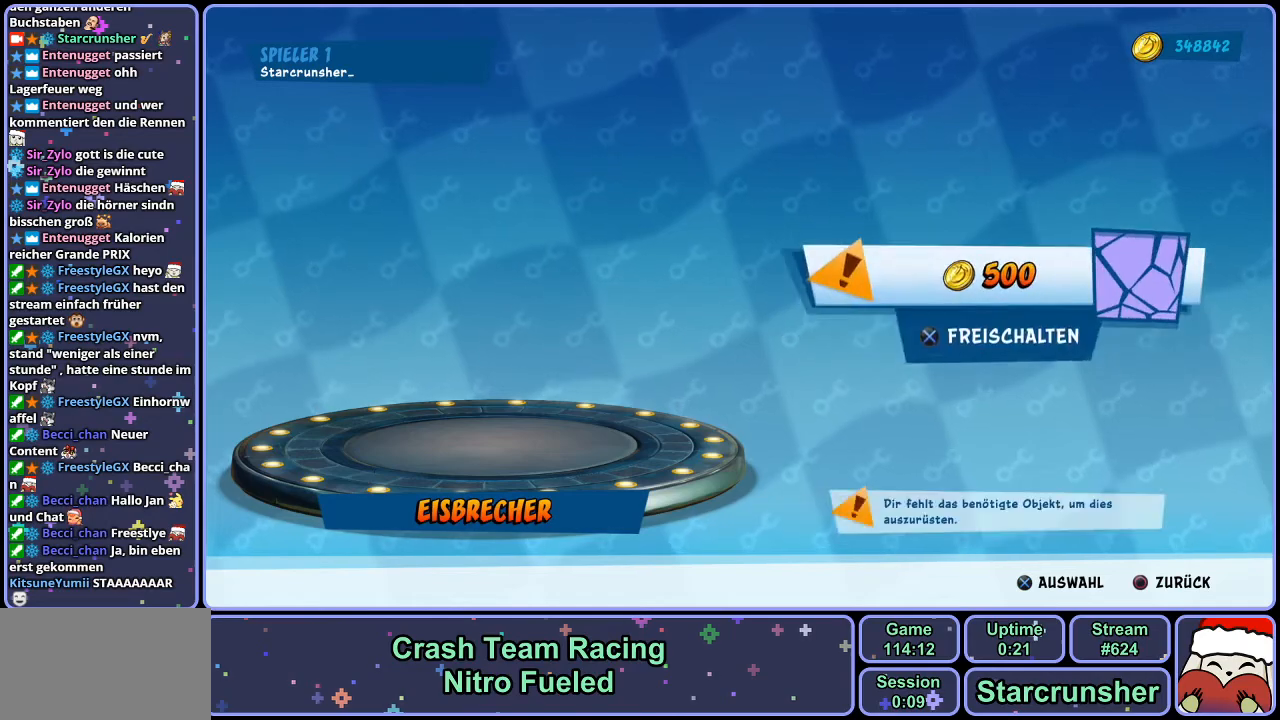
{"buttons": [], "left_stick": "center", "right_stick": "center", "events": []}
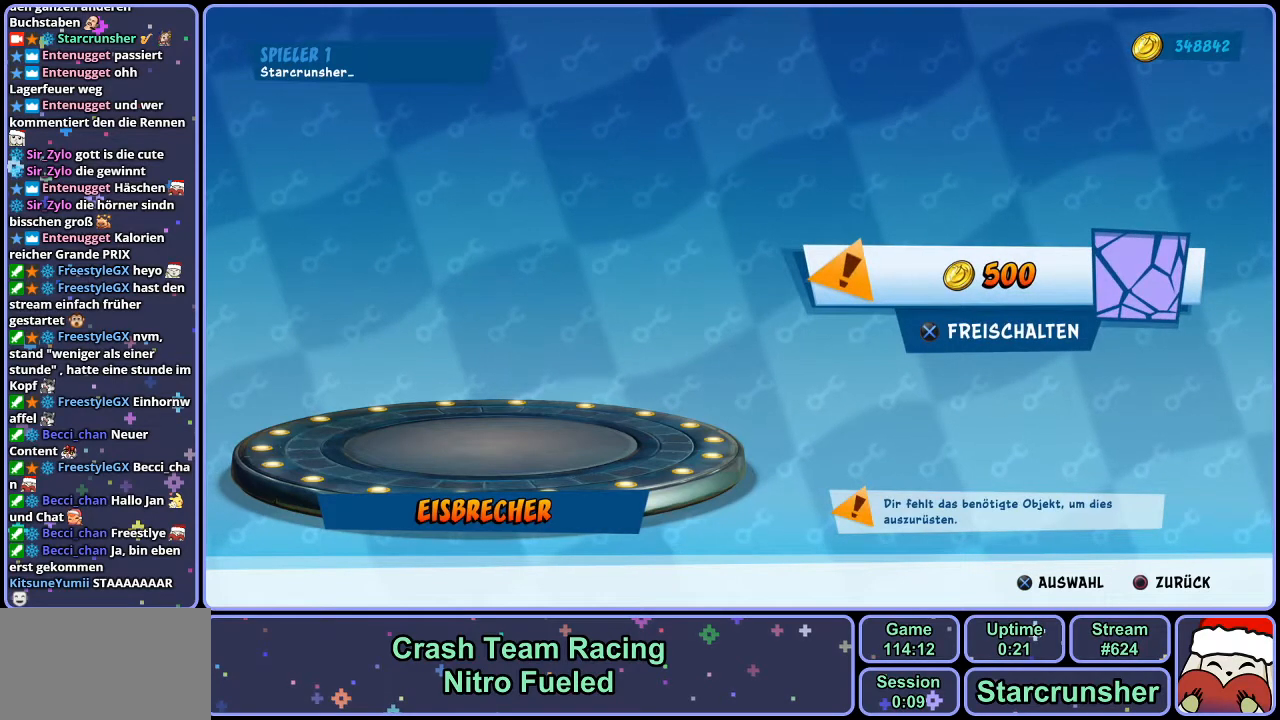
{"buttons": [], "left_stick": "center", "right_stick": "center", "events": []}
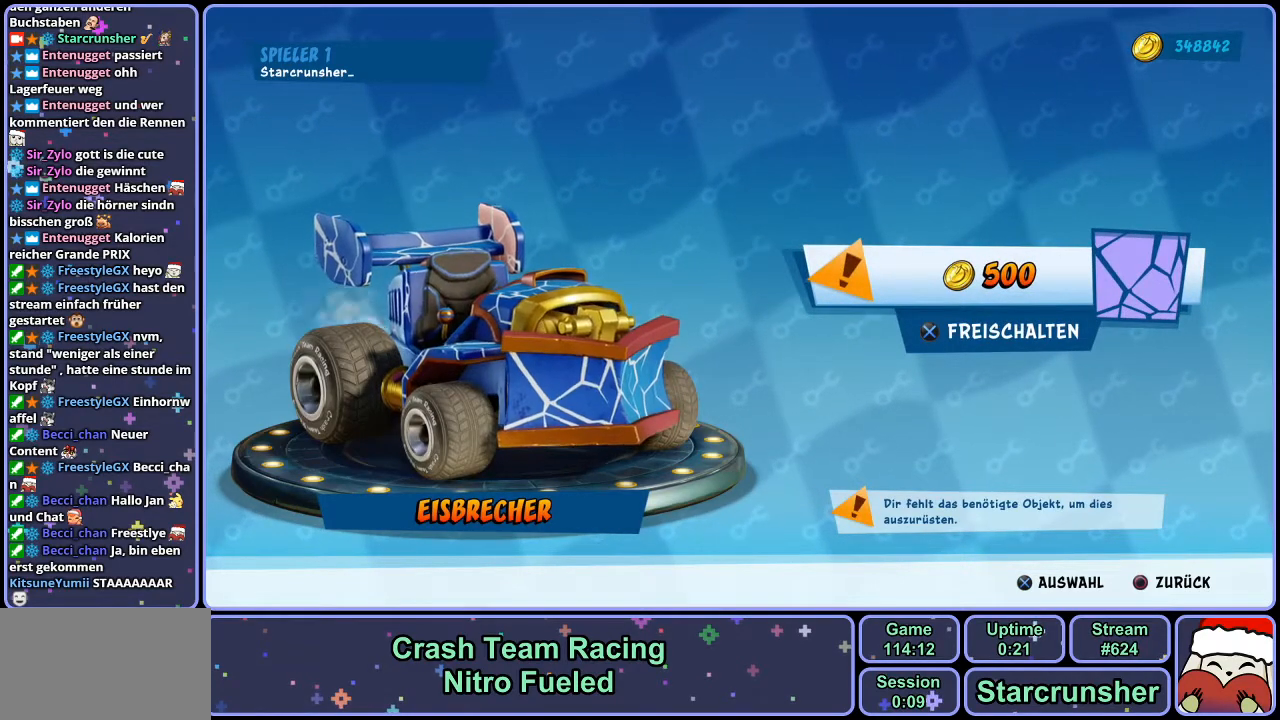
{"buttons": [], "left_stick": "center", "right_stick": "center", "events": [[267, "CROSS", "down"], [367, "CROSS", "up"]]}
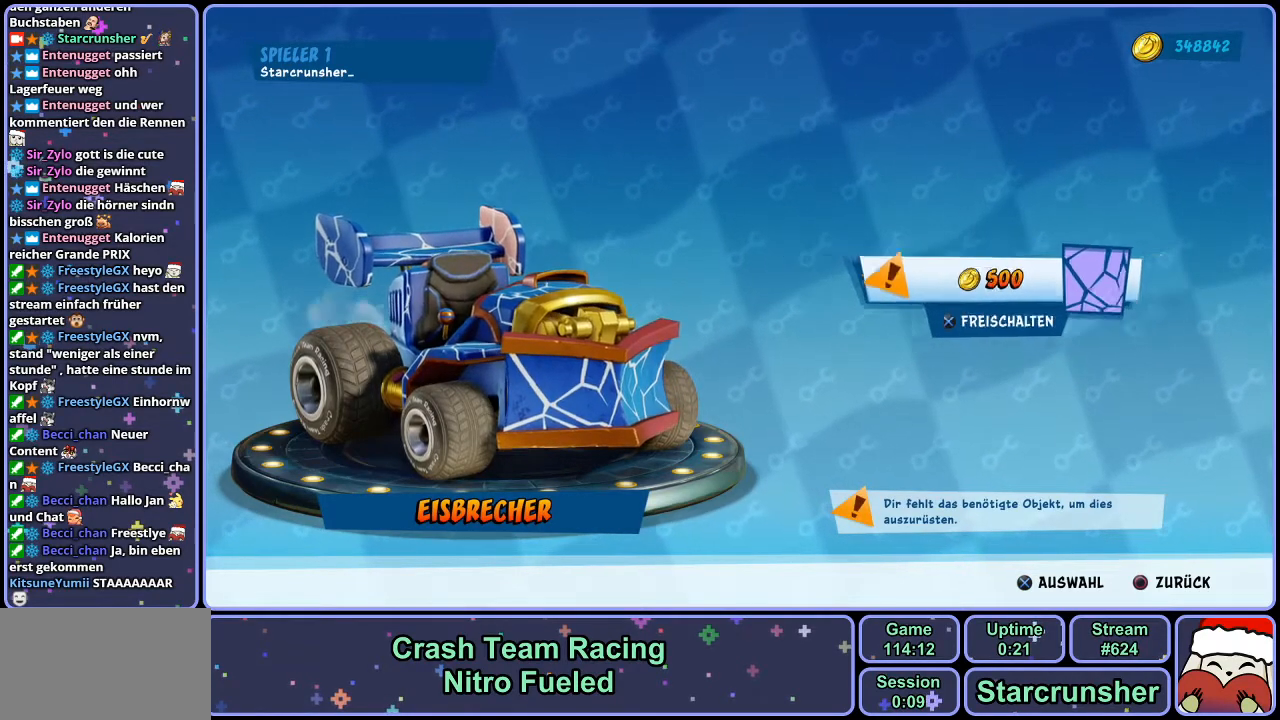
{"buttons": ["CROSS"], "left_stick": "center", "right_stick": "center", "events": [[500, "CROSS", "down"]]}
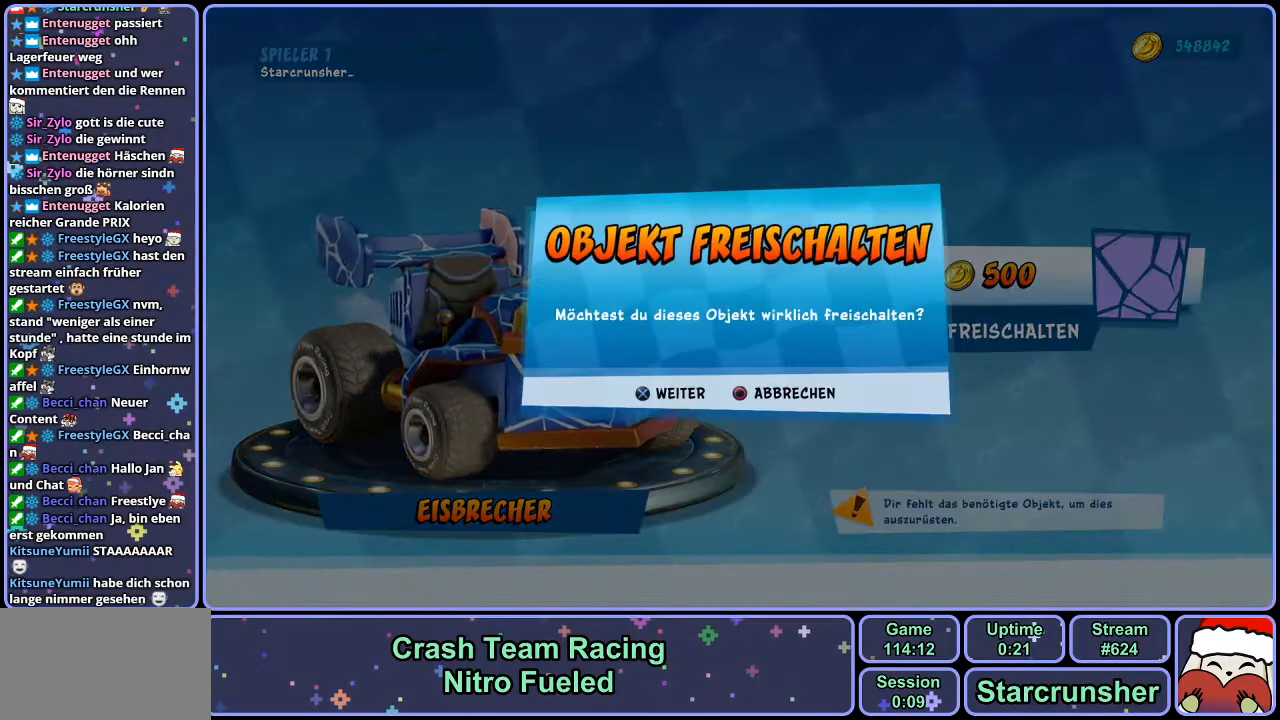
{"buttons": [], "left_stick": "center", "right_stick": "center", "events": [[83, "CROSS", "up"]]}
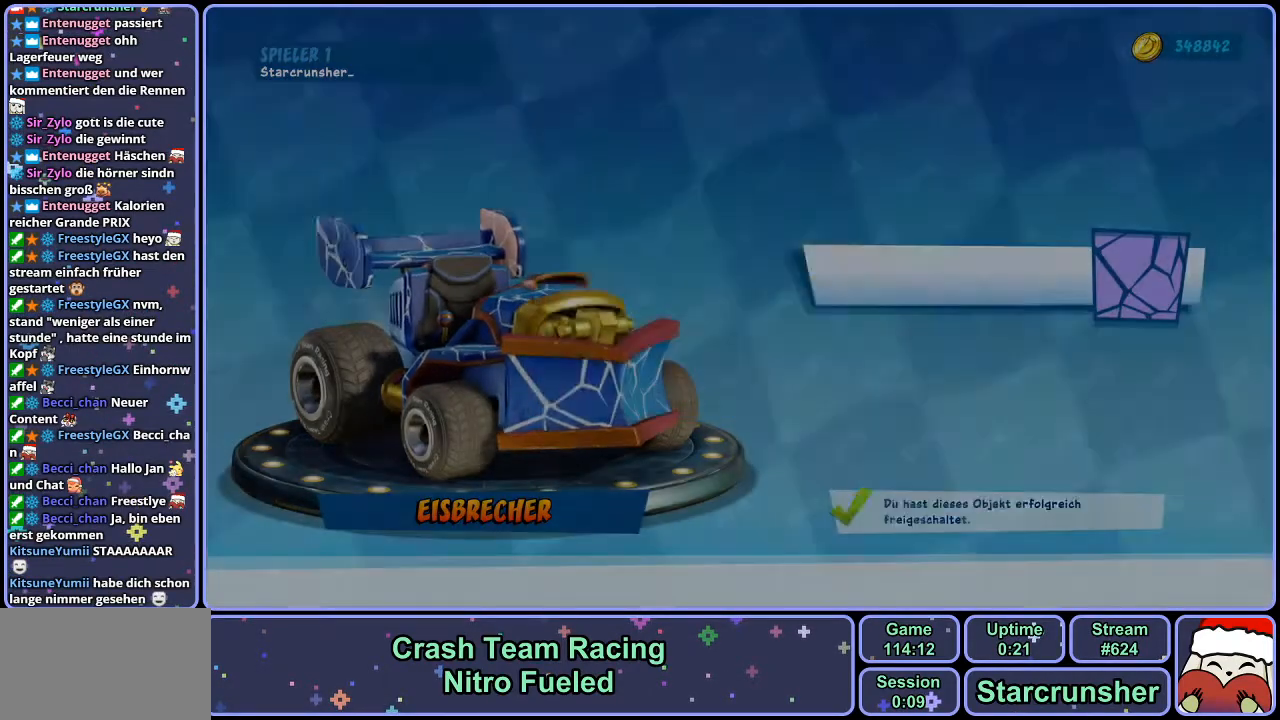
{"buttons": [], "left_stick": "center", "right_stick": "center", "events": []}
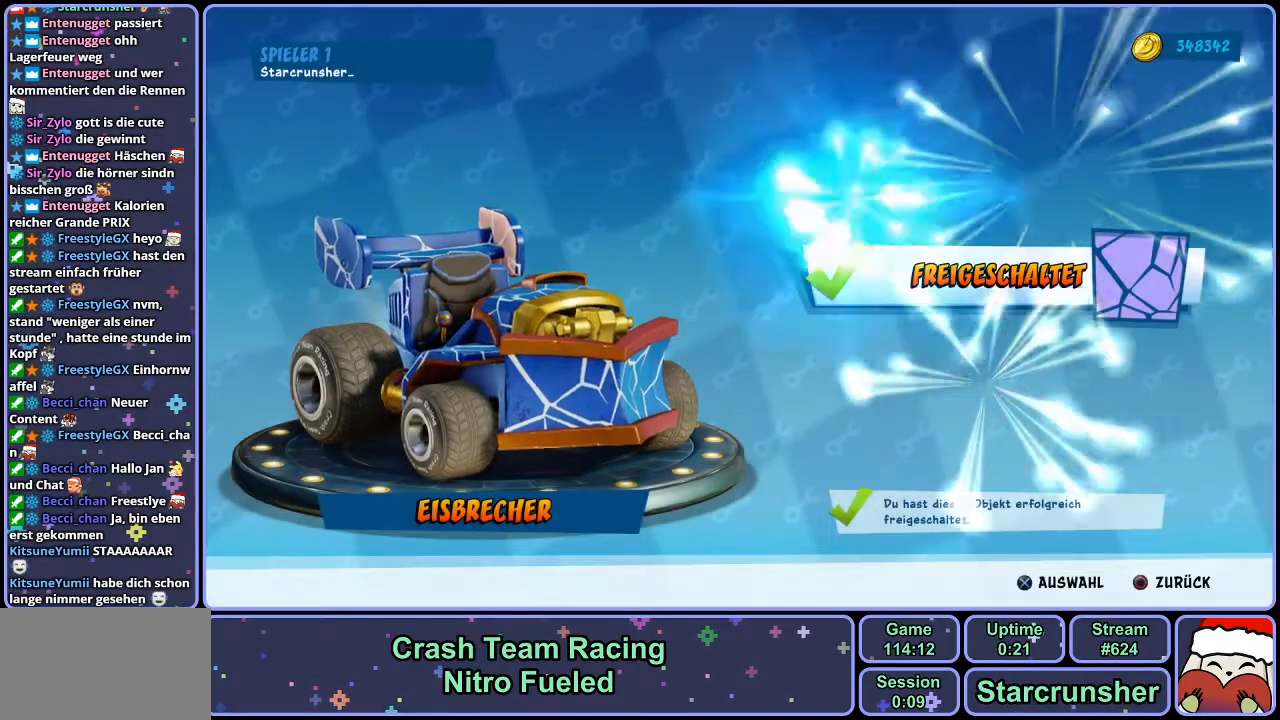
{"buttons": [], "left_stick": "center", "right_stick": "center", "events": []}
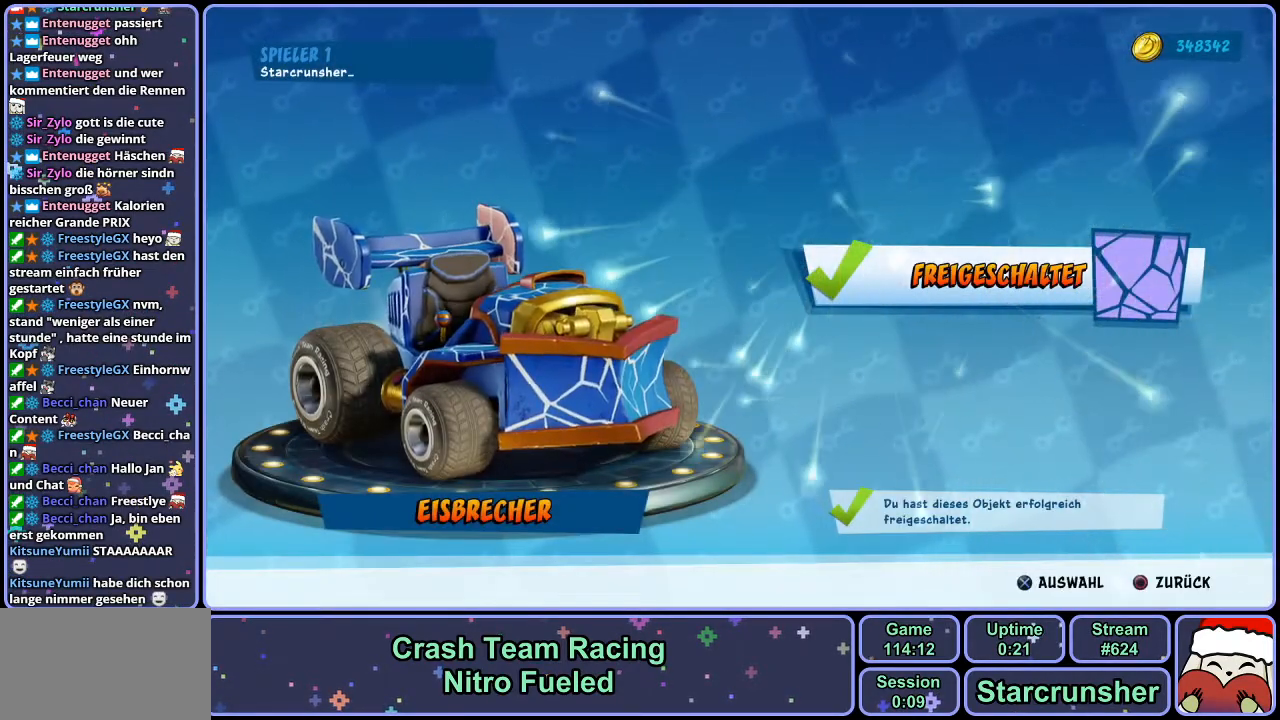
{"buttons": [], "left_stick": "center", "right_stick": "center", "events": []}
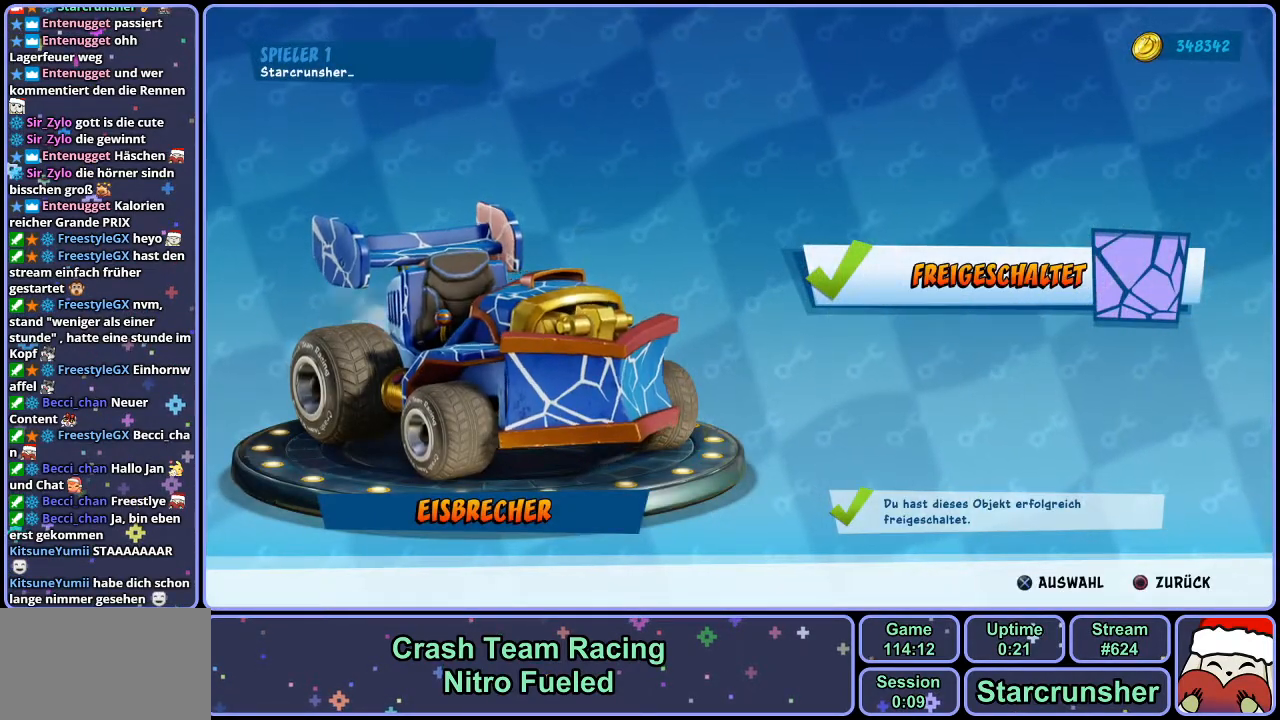
{"buttons": [], "left_stick": "center", "right_stick": "center", "events": []}
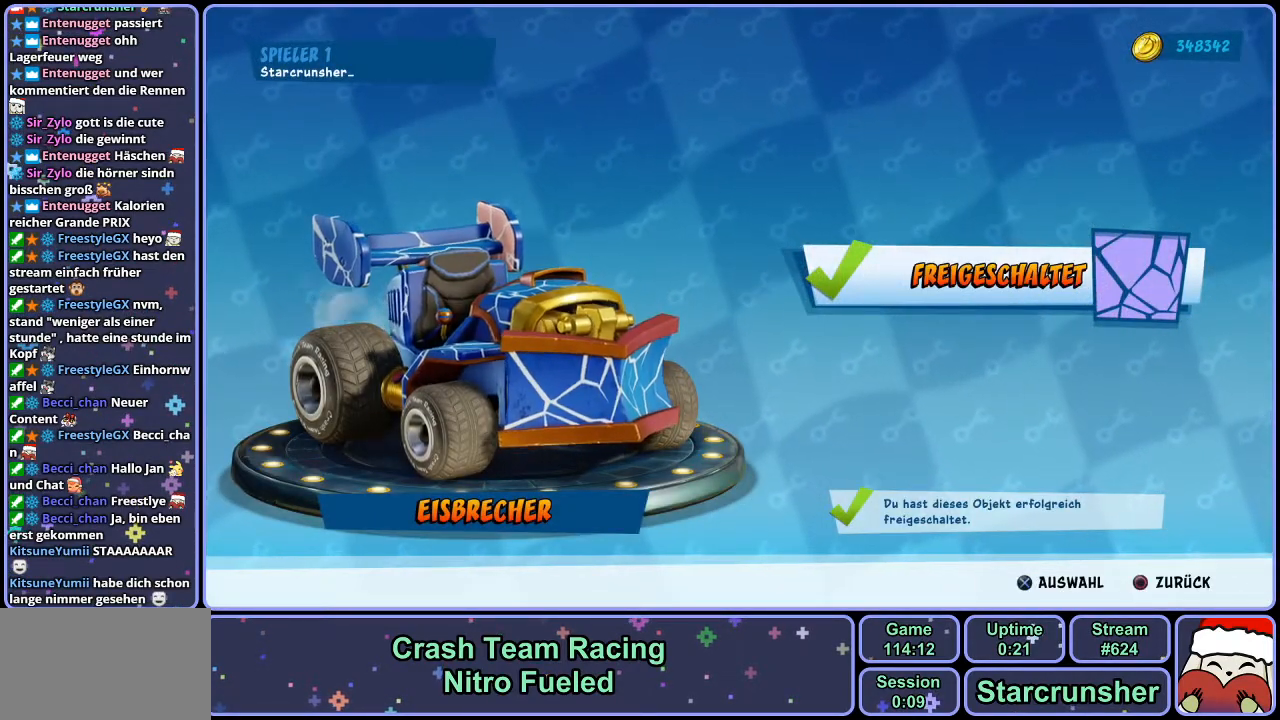
{"buttons": [], "left_stick": "center", "right_stick": "center", "events": [[67, "CIRCLE", "down"], [183, "CIRCLE", "up"]]}
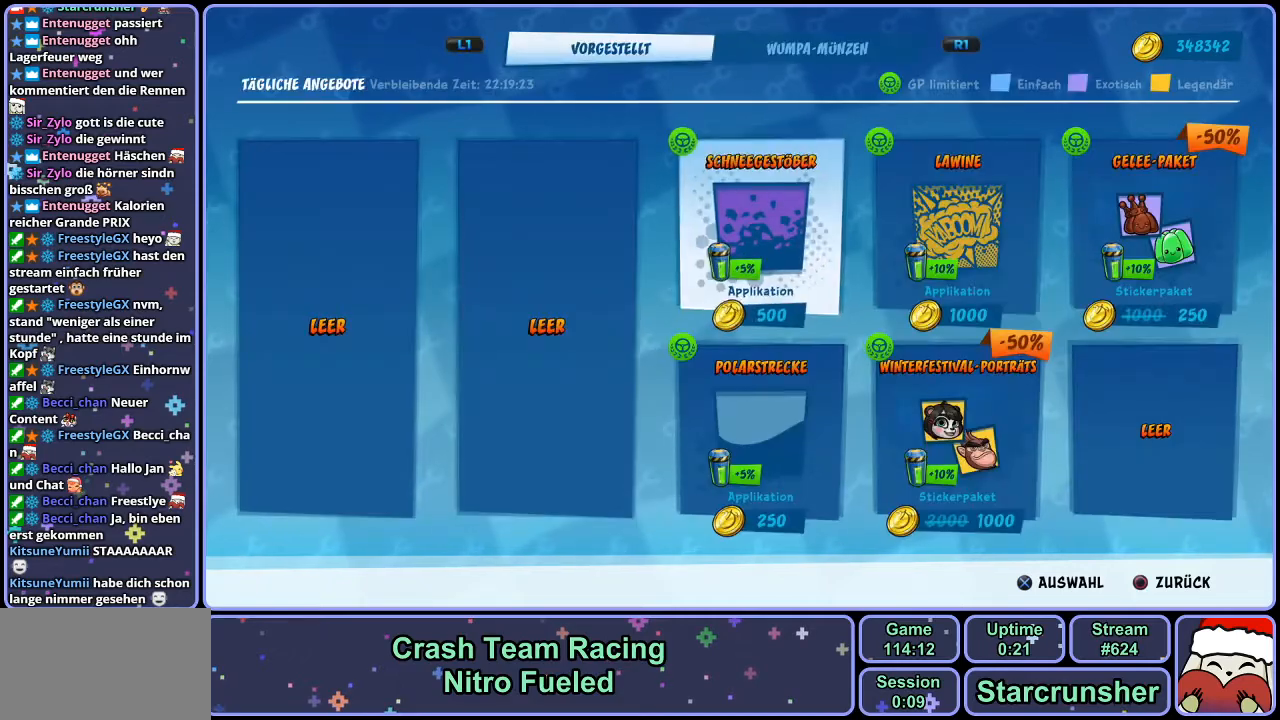
{"buttons": [], "left_stick": "center", "right_stick": "center", "events": [[283, "CROSS", "down"], [383, "CROSS", "up"]]}
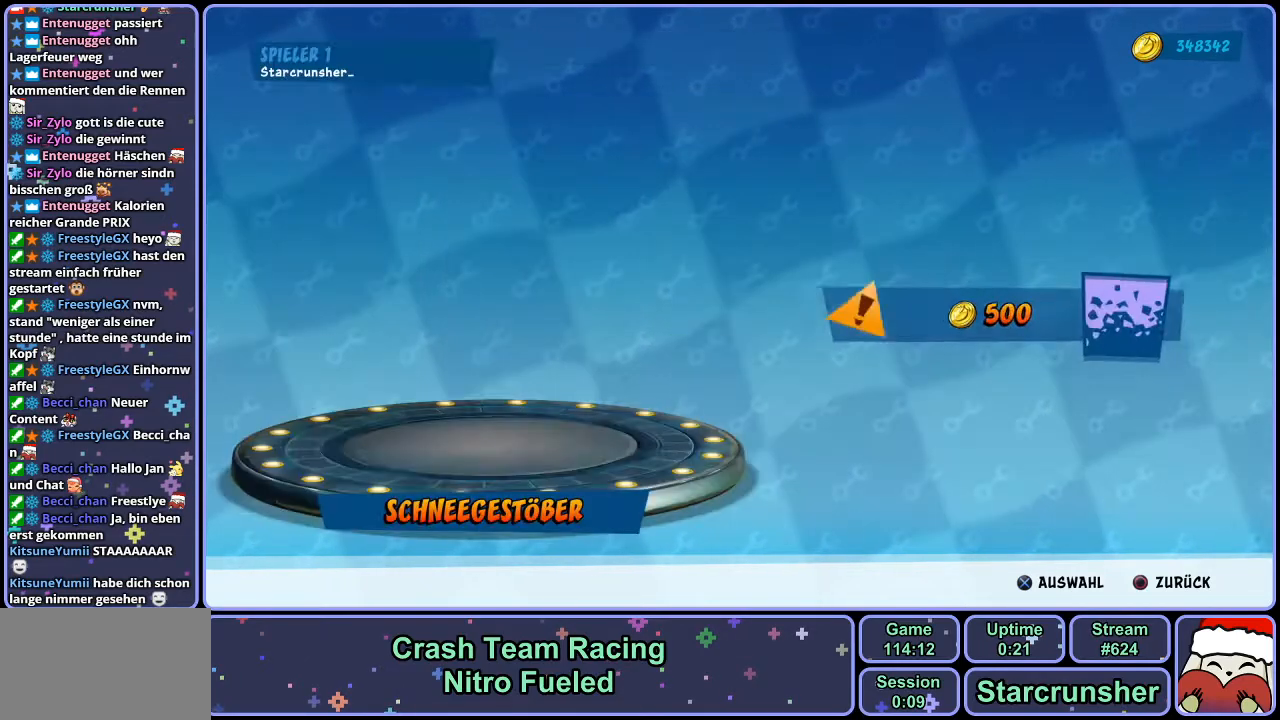
{"buttons": [], "left_stick": "center", "right_stick": "center", "events": []}
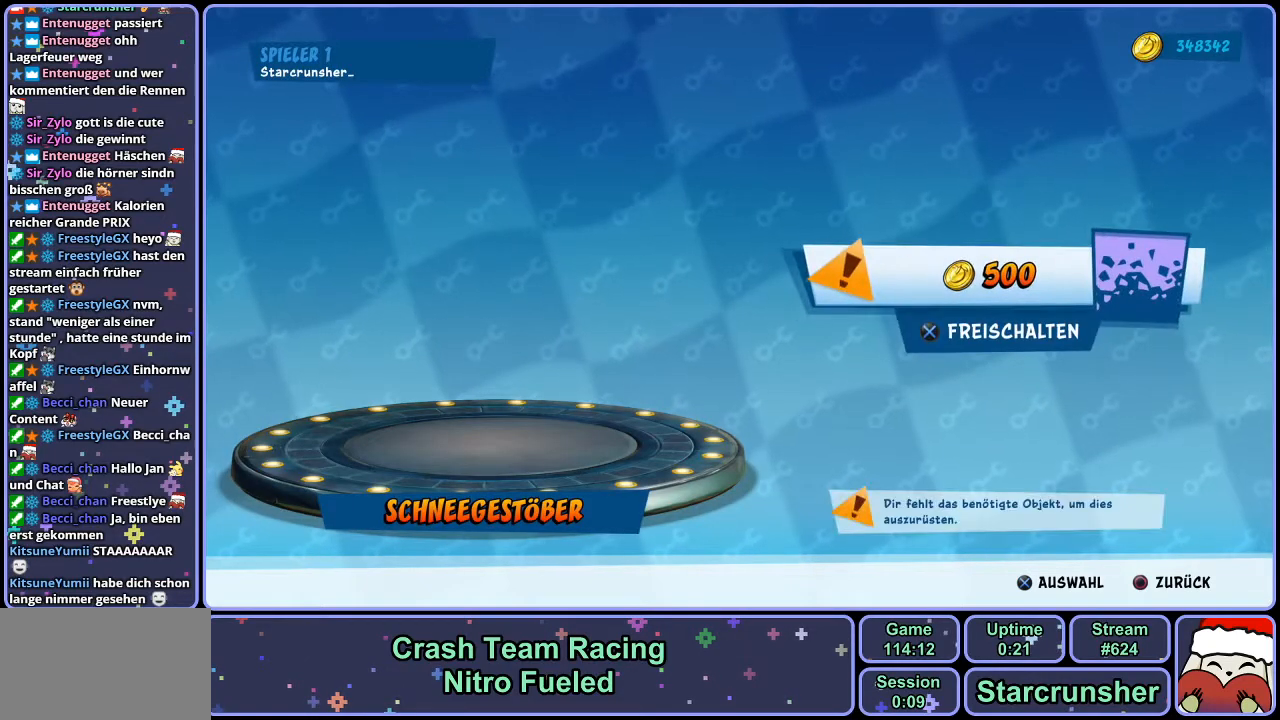
{"buttons": [], "left_stick": "center", "right_stick": "center", "events": []}
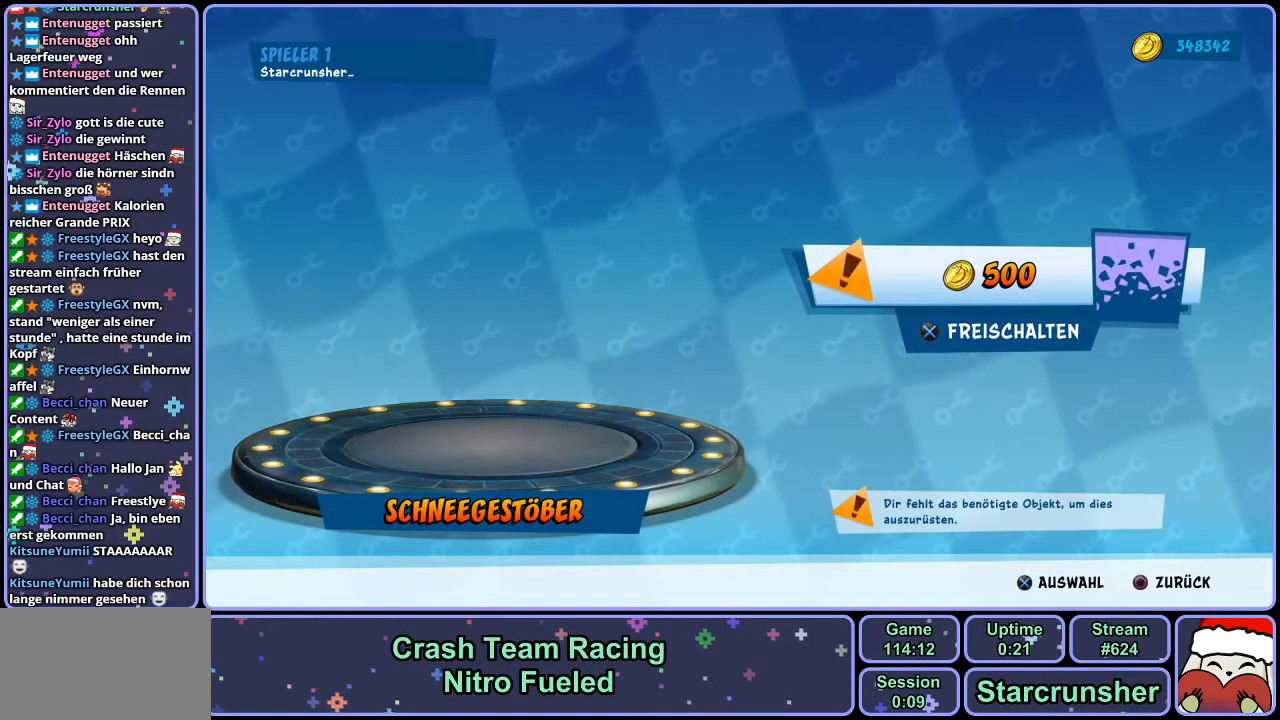
{"buttons": [], "left_stick": "center", "right_stick": "center", "events": []}
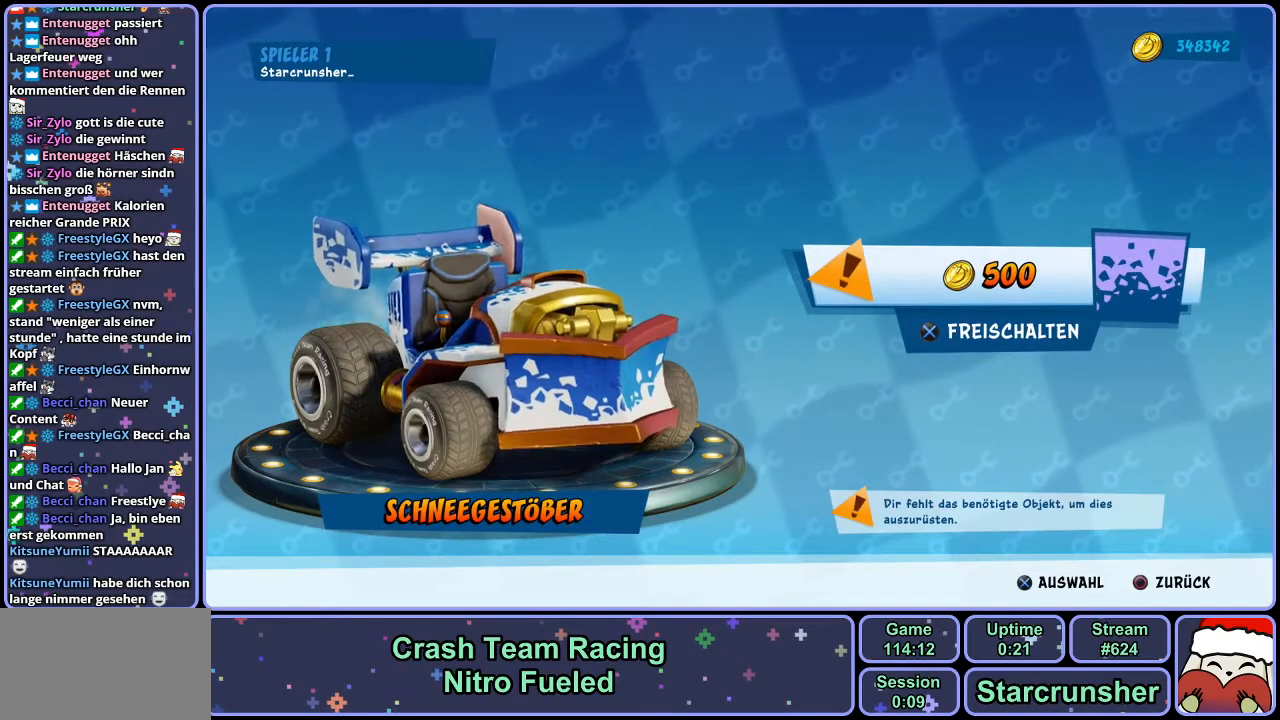
{"buttons": [], "left_stick": "center", "right_stick": "center", "events": [[33, "CROSS", "down"], [167, "CROSS", "up"]]}
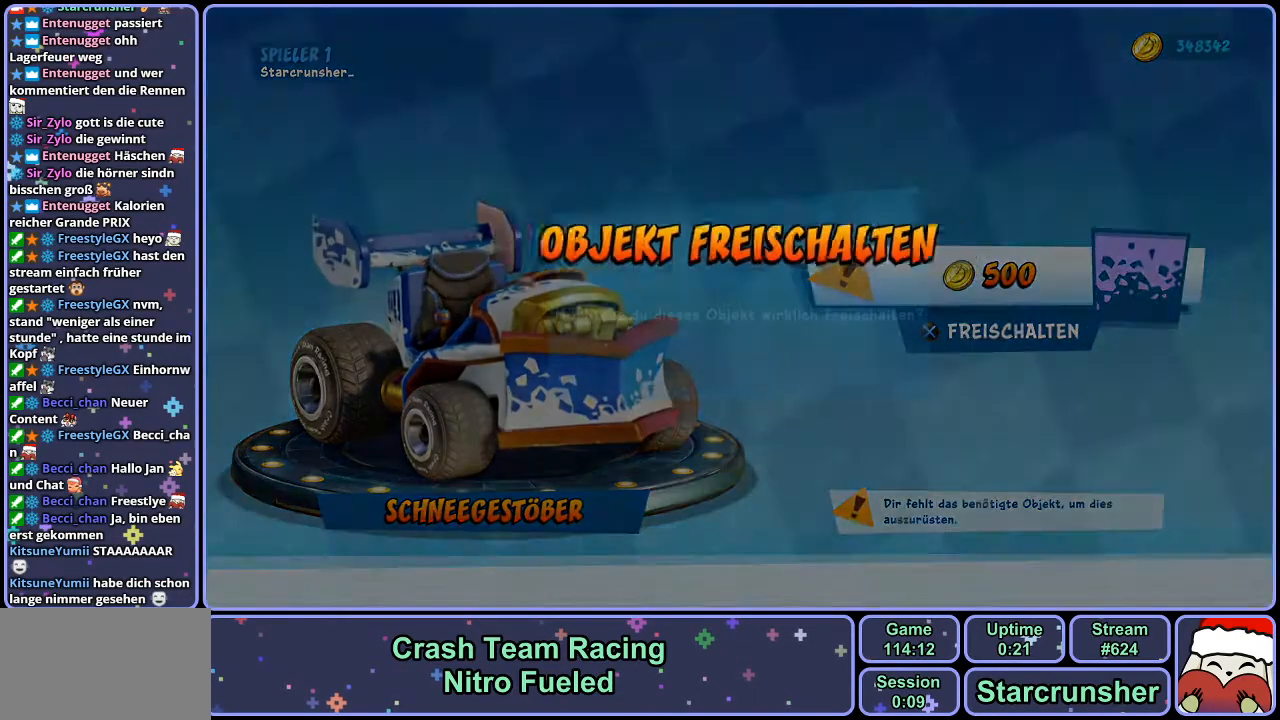
{"buttons": ["CROSS"], "left_stick": "center", "right_stick": "center", "events": [[483, "CROSS", "down"]]}
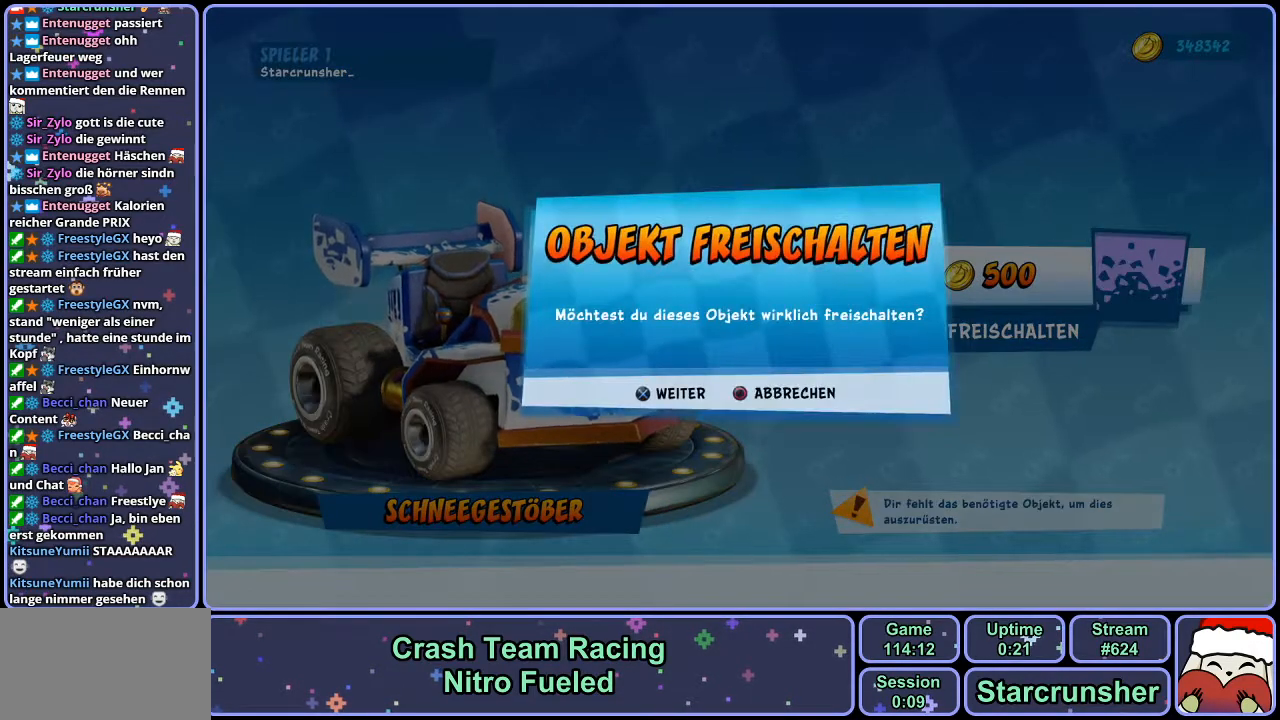
{"buttons": [], "left_stick": "center", "right_stick": "center", "events": [[50, "CROSS", "up"]]}
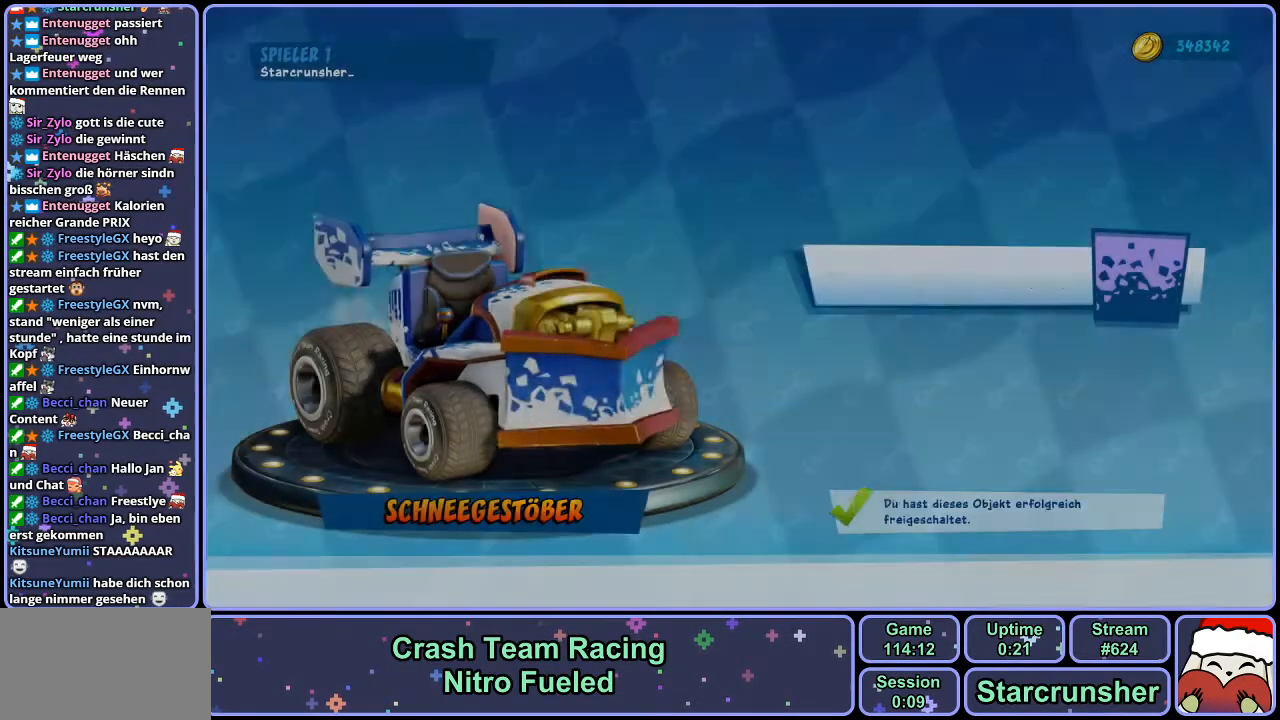
{"buttons": [], "left_stick": "center", "right_stick": "center", "events": []}
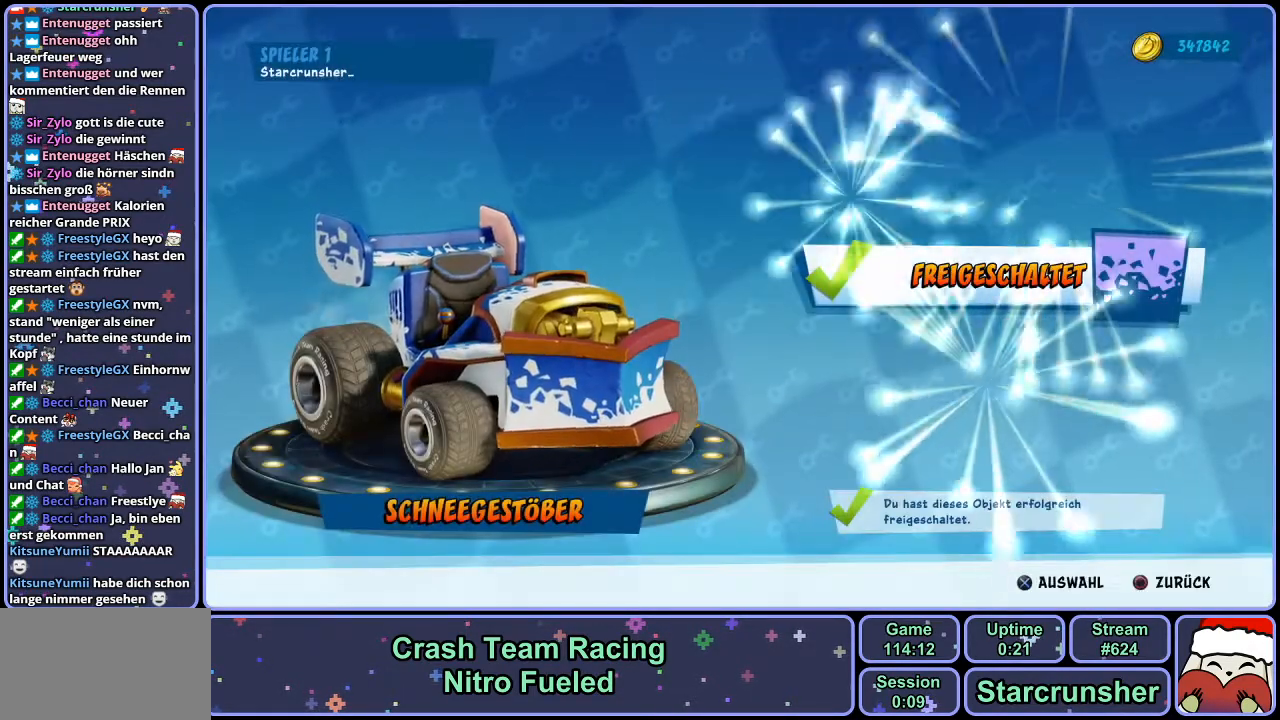
{"buttons": ["CIRCLE"], "left_stick": "center", "right_stick": "center", "events": [[83, "CIRCLE", "down"], [183, "CIRCLE", "up"], [300, "CIRCLE", "down"], [383, "CIRCLE", "up"], [500, "CIRCLE", "down"]]}
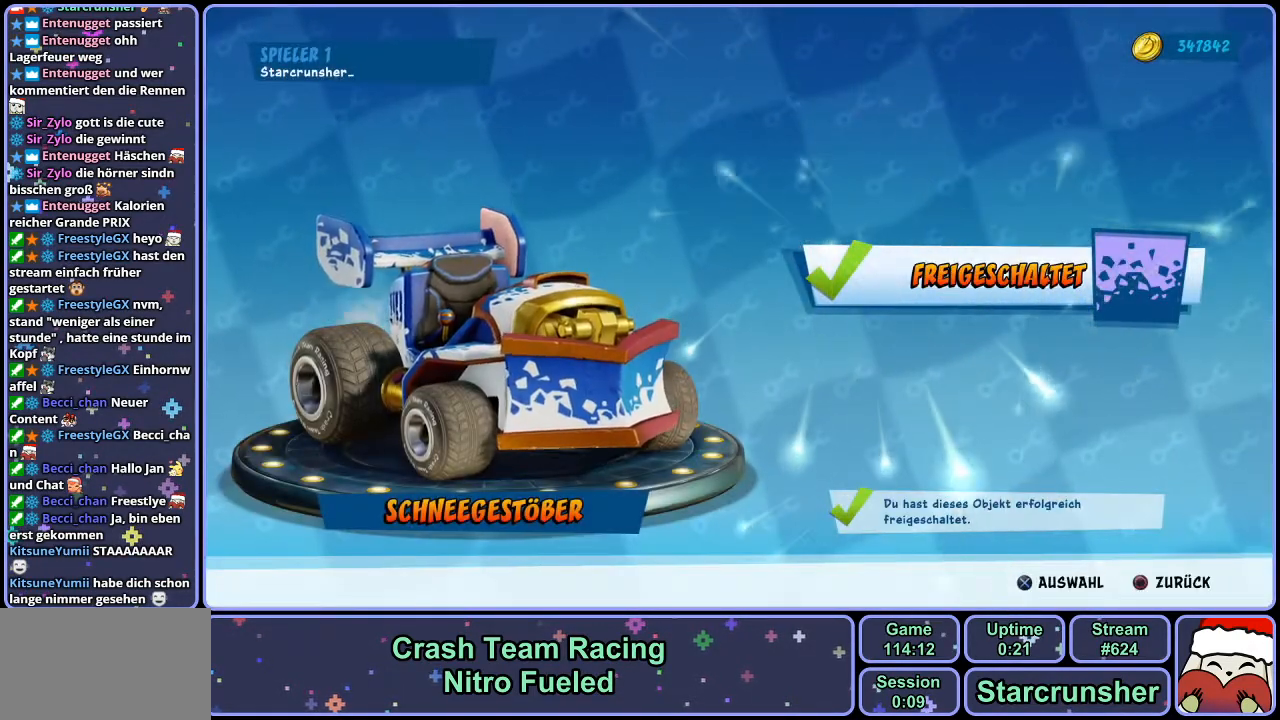
{"buttons": [], "left_stick": "center", "right_stick": "center", "events": [[83, "CIRCLE", "up"], [217, "CIRCLE", "down"], [300, "CIRCLE", "up"]]}
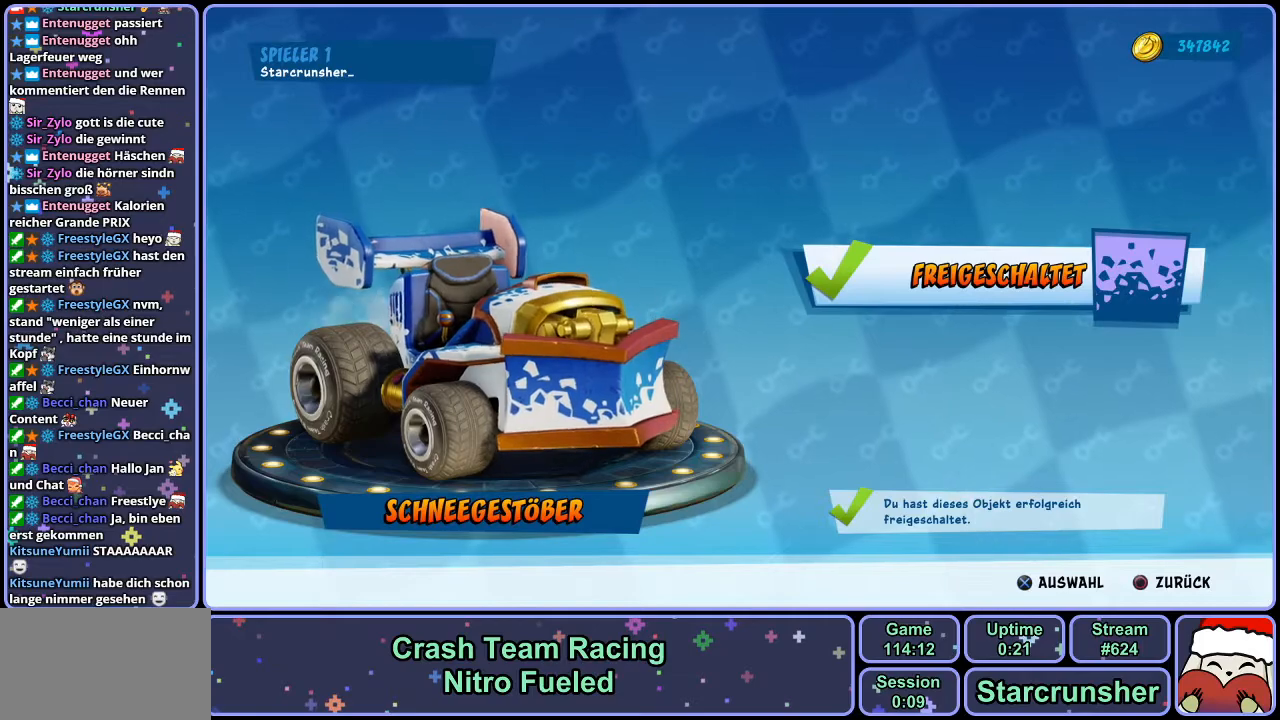
{"buttons": ["CROSS"], "left_stick": "center", "right_stick": "center", "events": [[67, "CIRCLE", "down"], [183, "CIRCLE", "up"], [500, "CROSS", "down"]]}
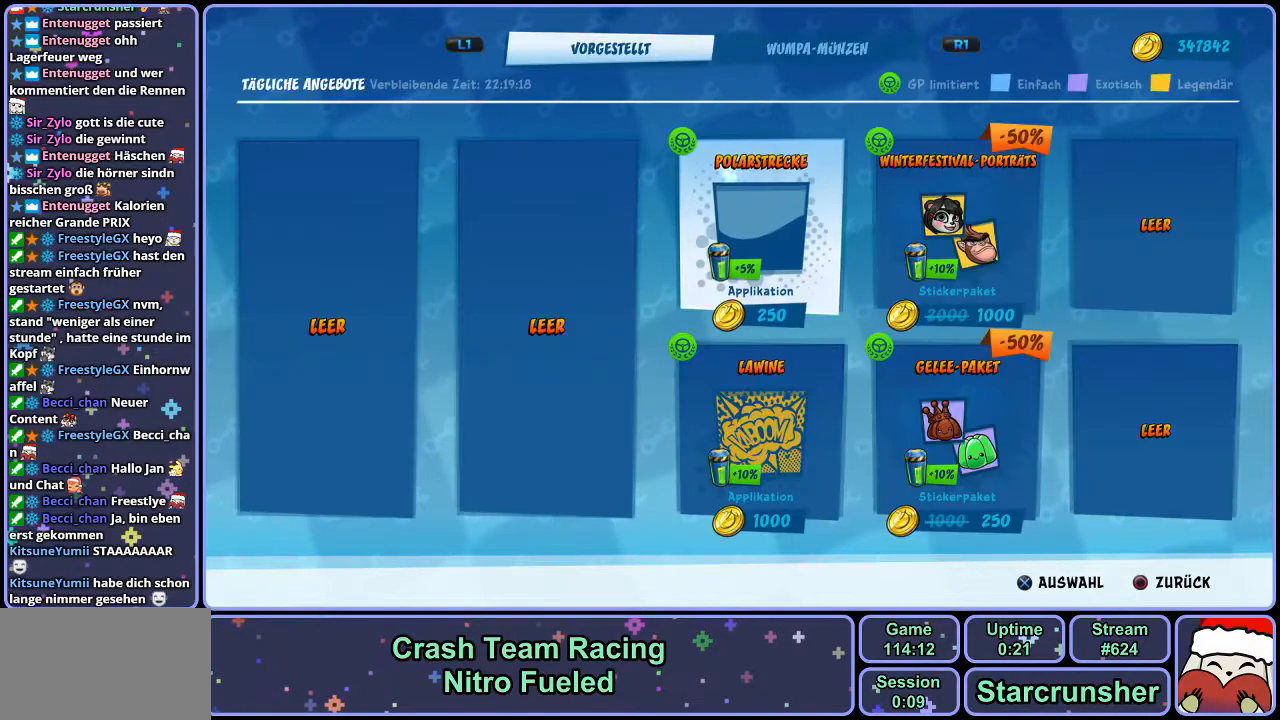
{"buttons": [], "left_stick": "center", "right_stick": "center", "events": [[67, "CROSS", "up"]]}
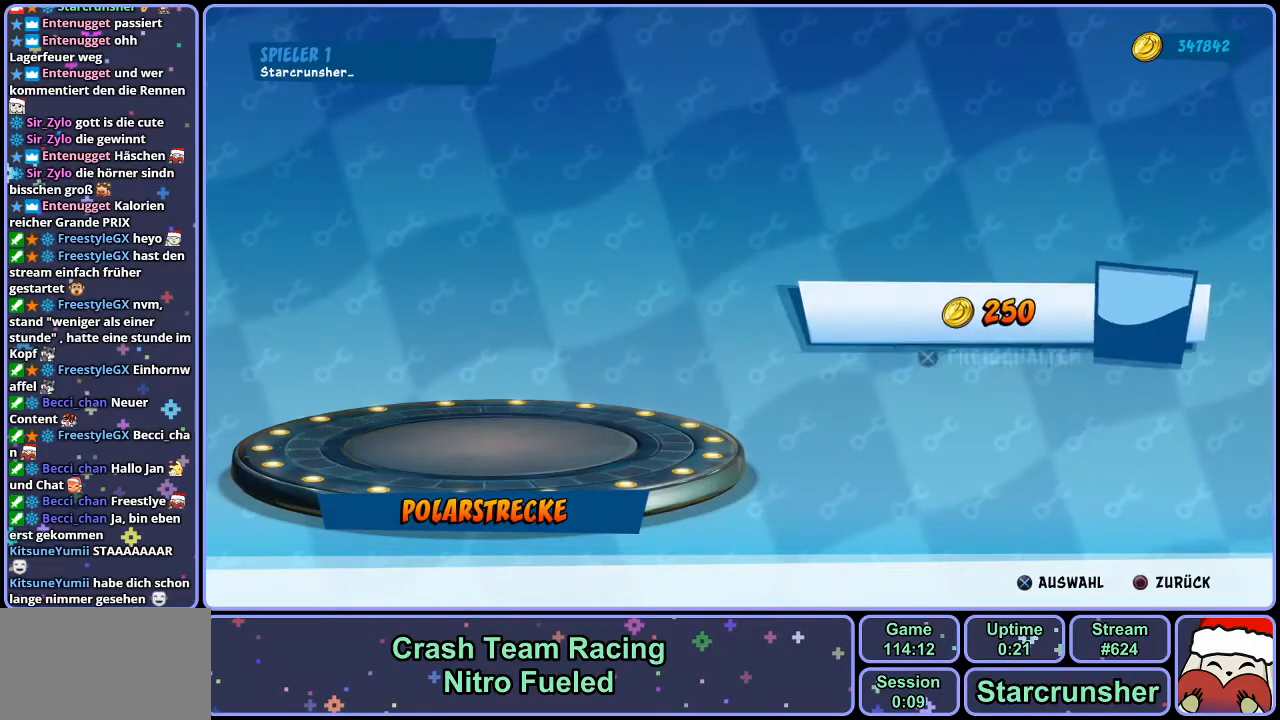
{"buttons": [], "left_stick": "center", "right_stick": "center", "events": []}